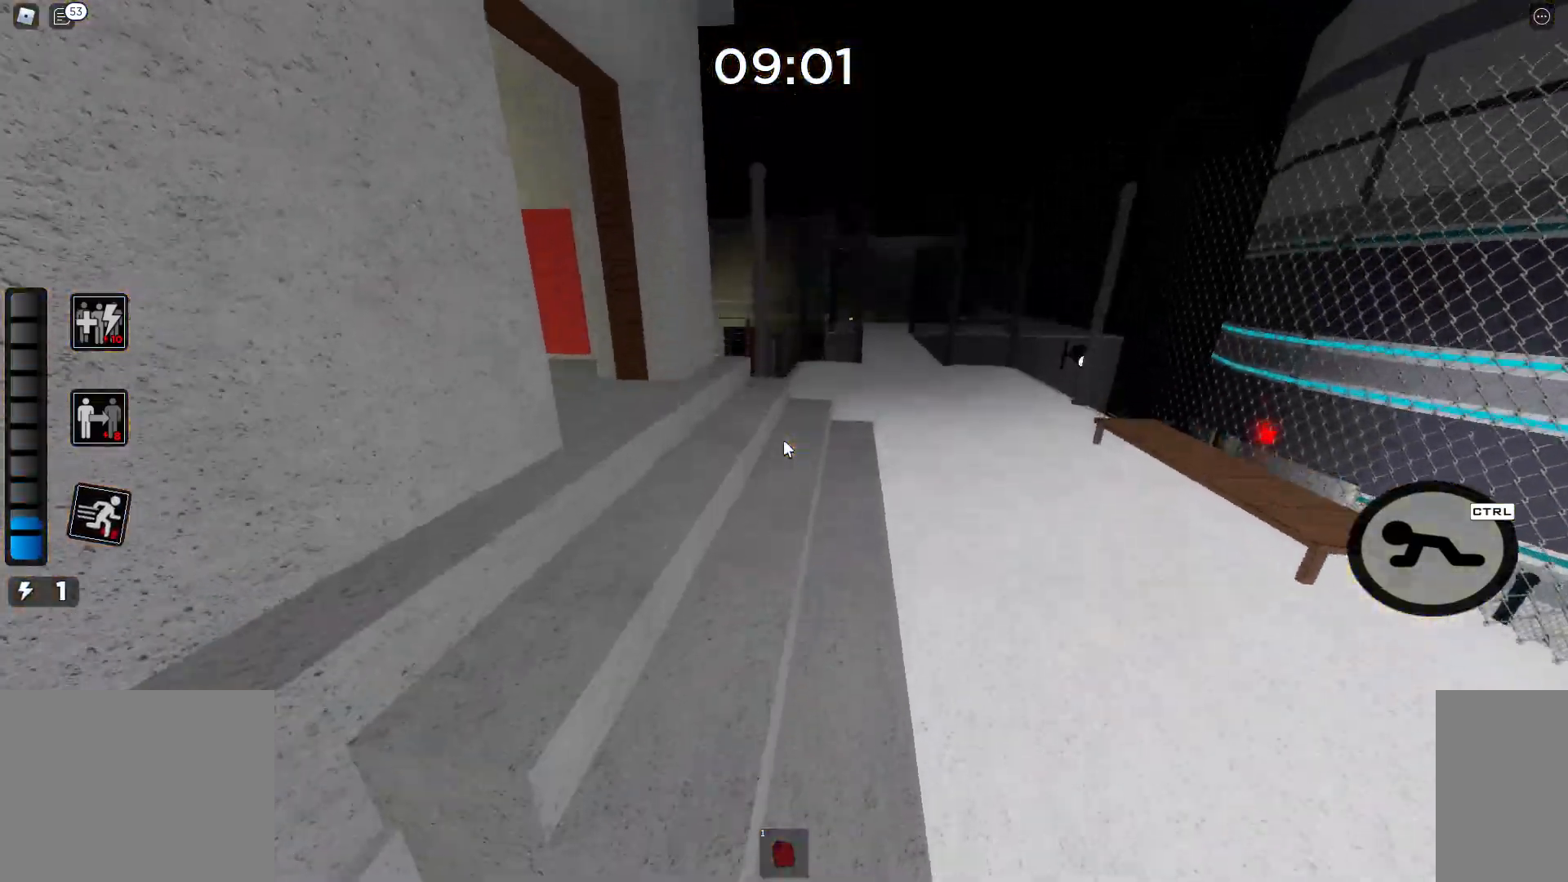
Gameplay with keyboard and mouse; each line is a JSON object with the keys and mouse buttons held at the frame after it. "events" lists presses ("down") and releases ("up") of "a", "ctrl", "d", "e", "q", "s", "shift", "space", "w", "mouse_left", "mouse_right", "mouse_mb4", "mouse_mb5", "mouse_wheel_up" and "mouse_wheel_down" between this image and that frame as [ms after this image, input, new state], when the widget could be followed in between. "mouse_left", "mouse_right", "mouse_mb4", "mouse_mb5", "mouse_wheel_up", "mouse_wheel_down" = the "left", "right", "mb4", "mb5", "wheel_up", "wheel_down" buttons of the "mouse" list. No other keys are recorded. Mouse movement is not recorded.
{"keys": ["w"], "mouse": [], "events": [[50, "space", "up"]]}
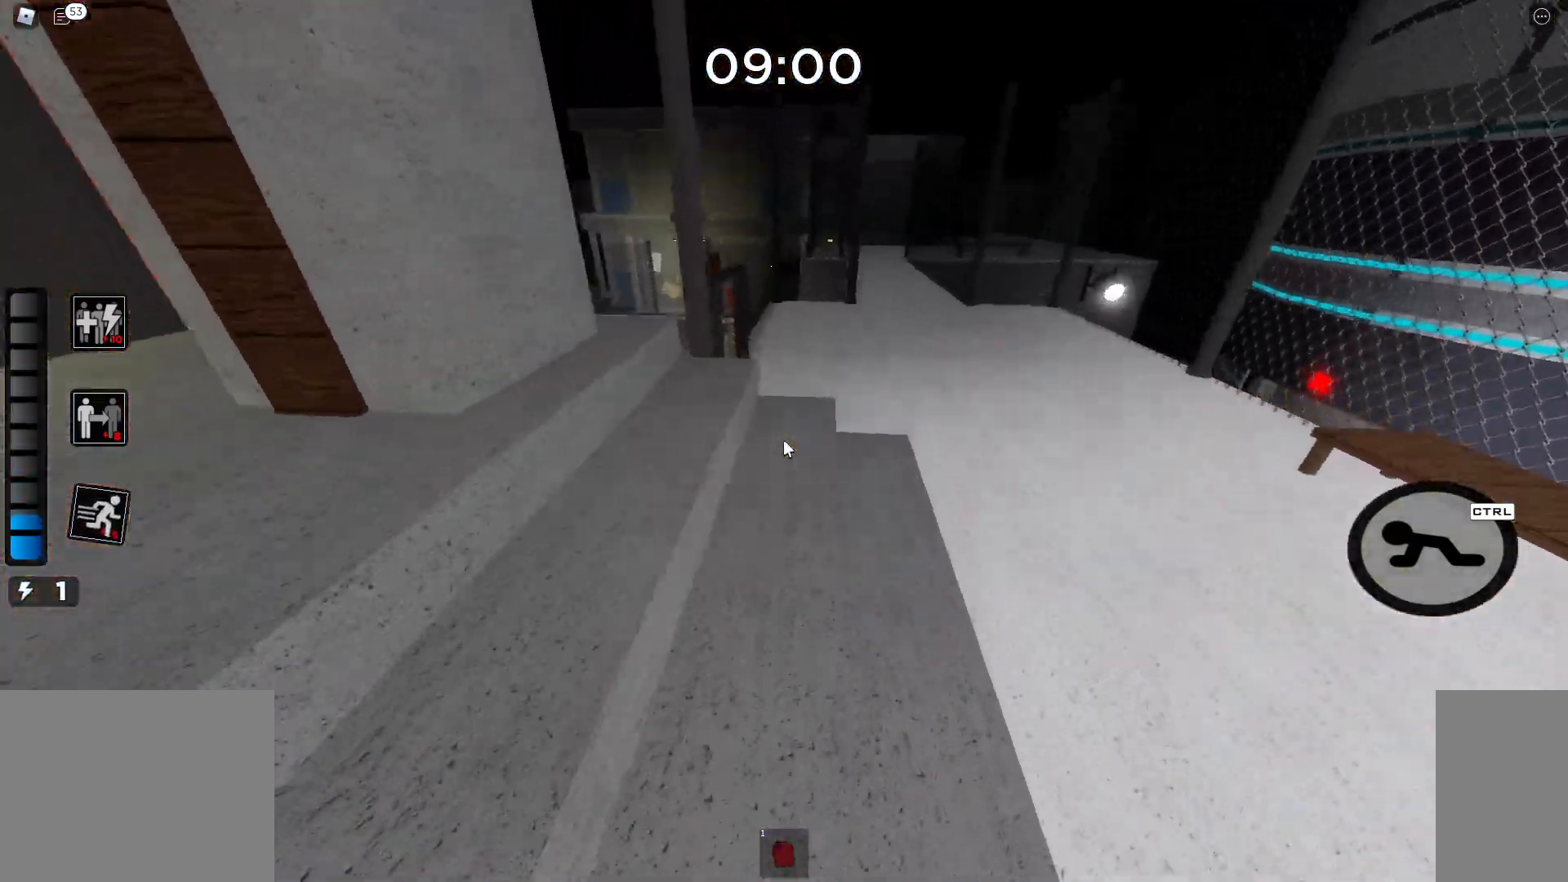
{"keys": ["w"], "mouse": [], "events": []}
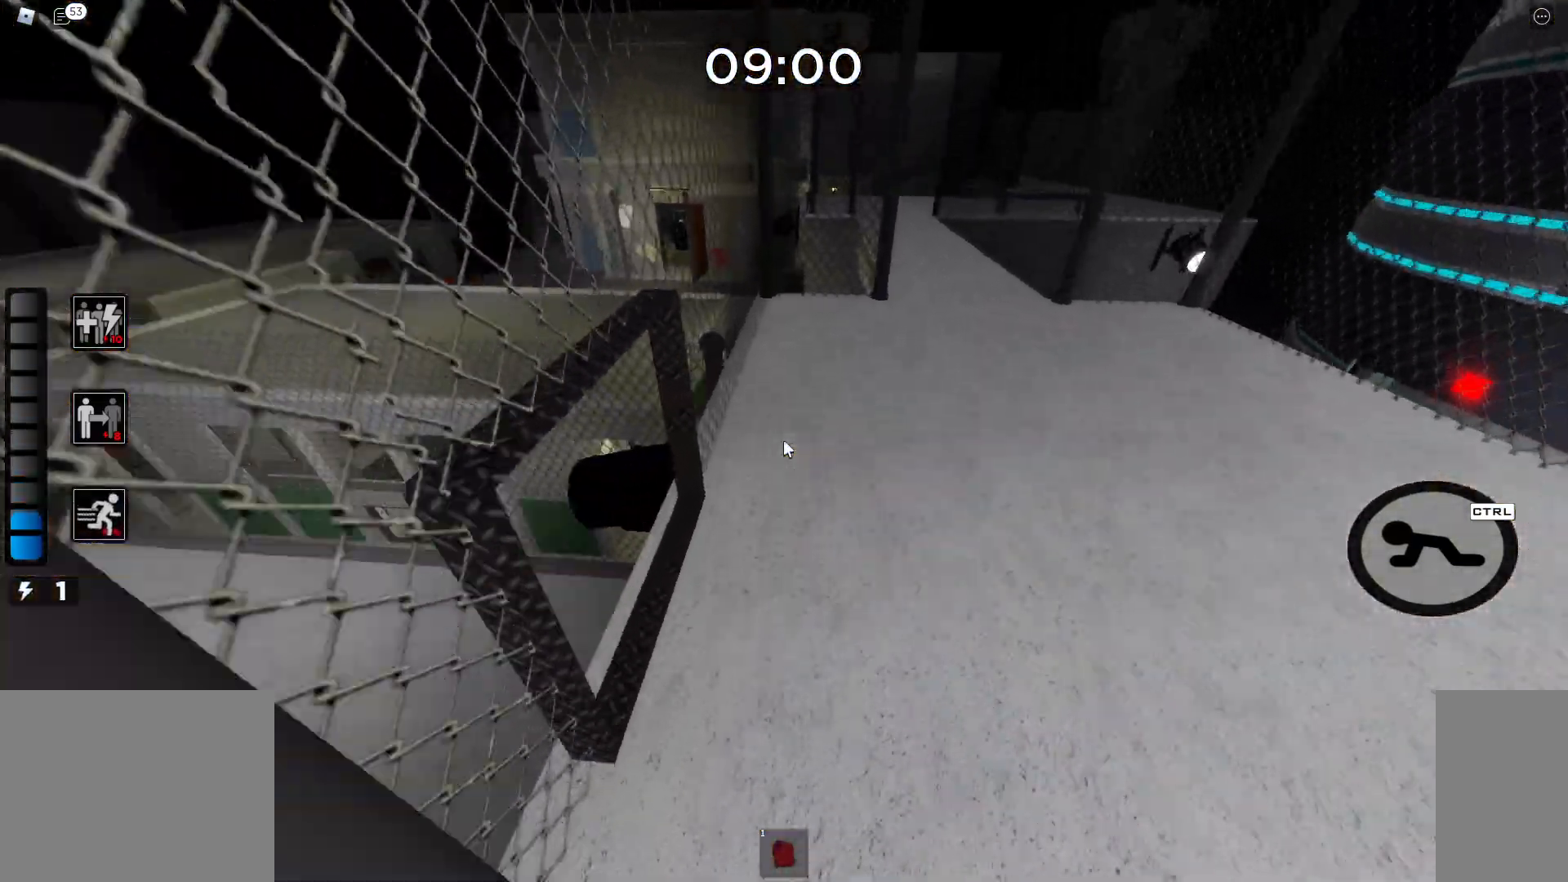
{"keys": ["w"], "mouse": [], "events": []}
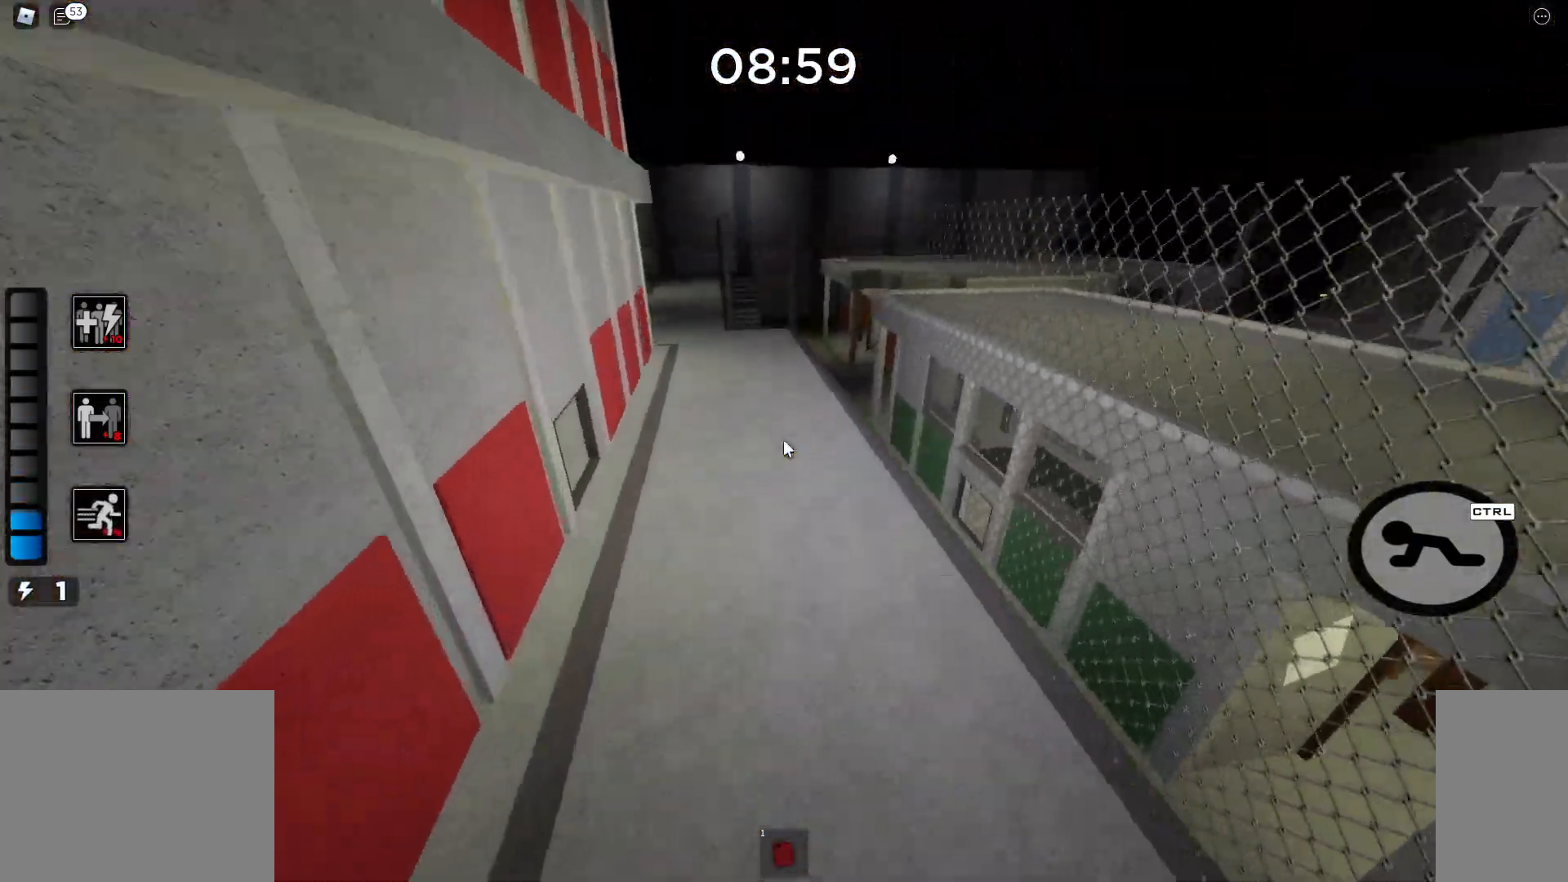
{"keys": ["w"], "mouse": [], "events": []}
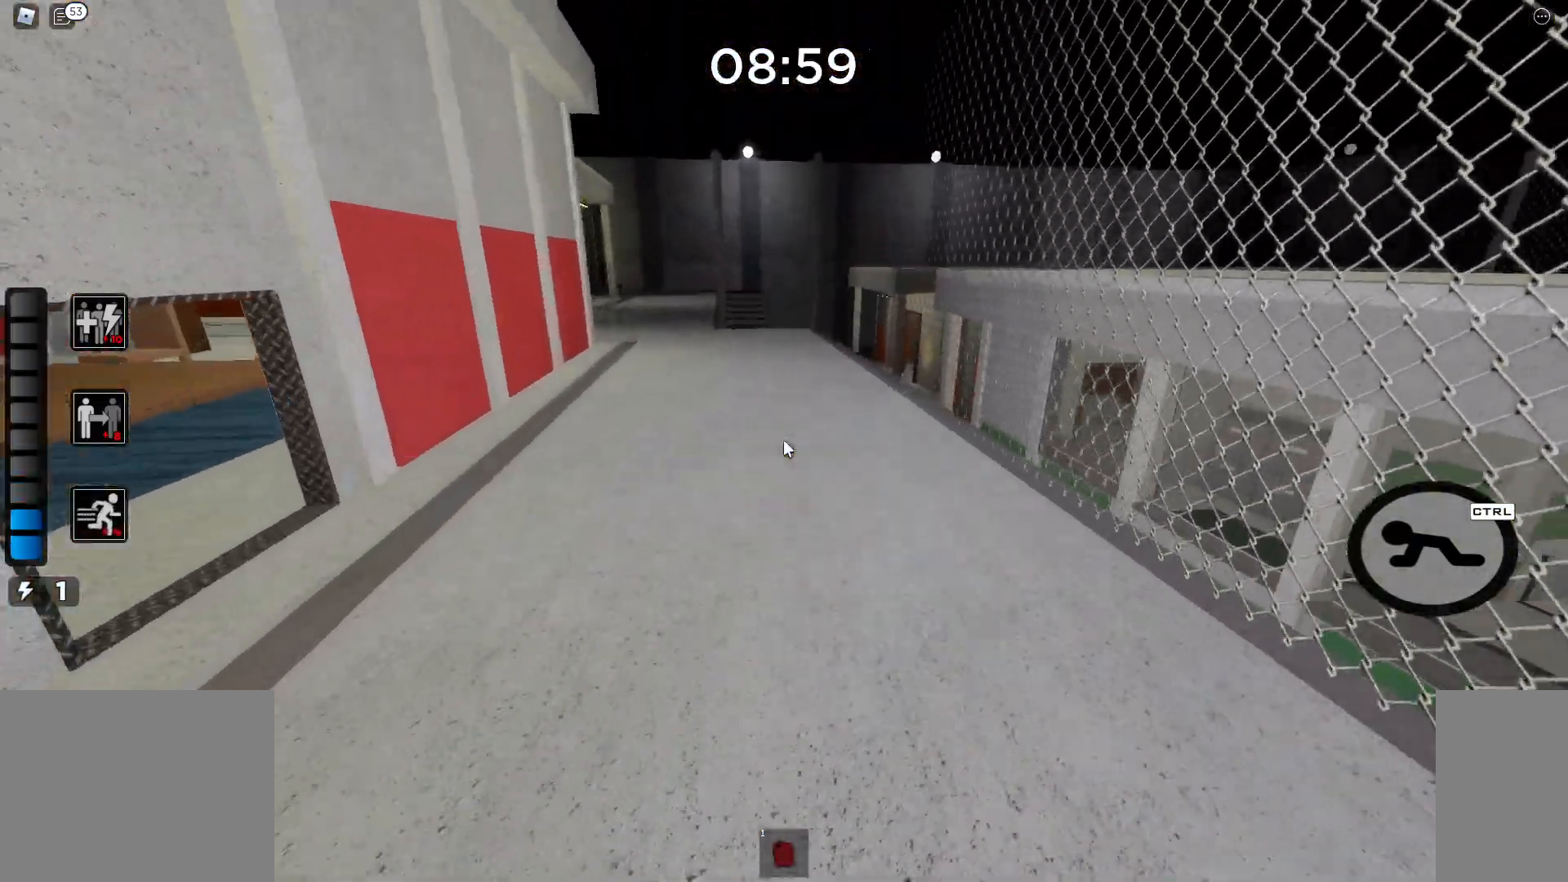
{"keys": ["w"], "mouse": [], "events": []}
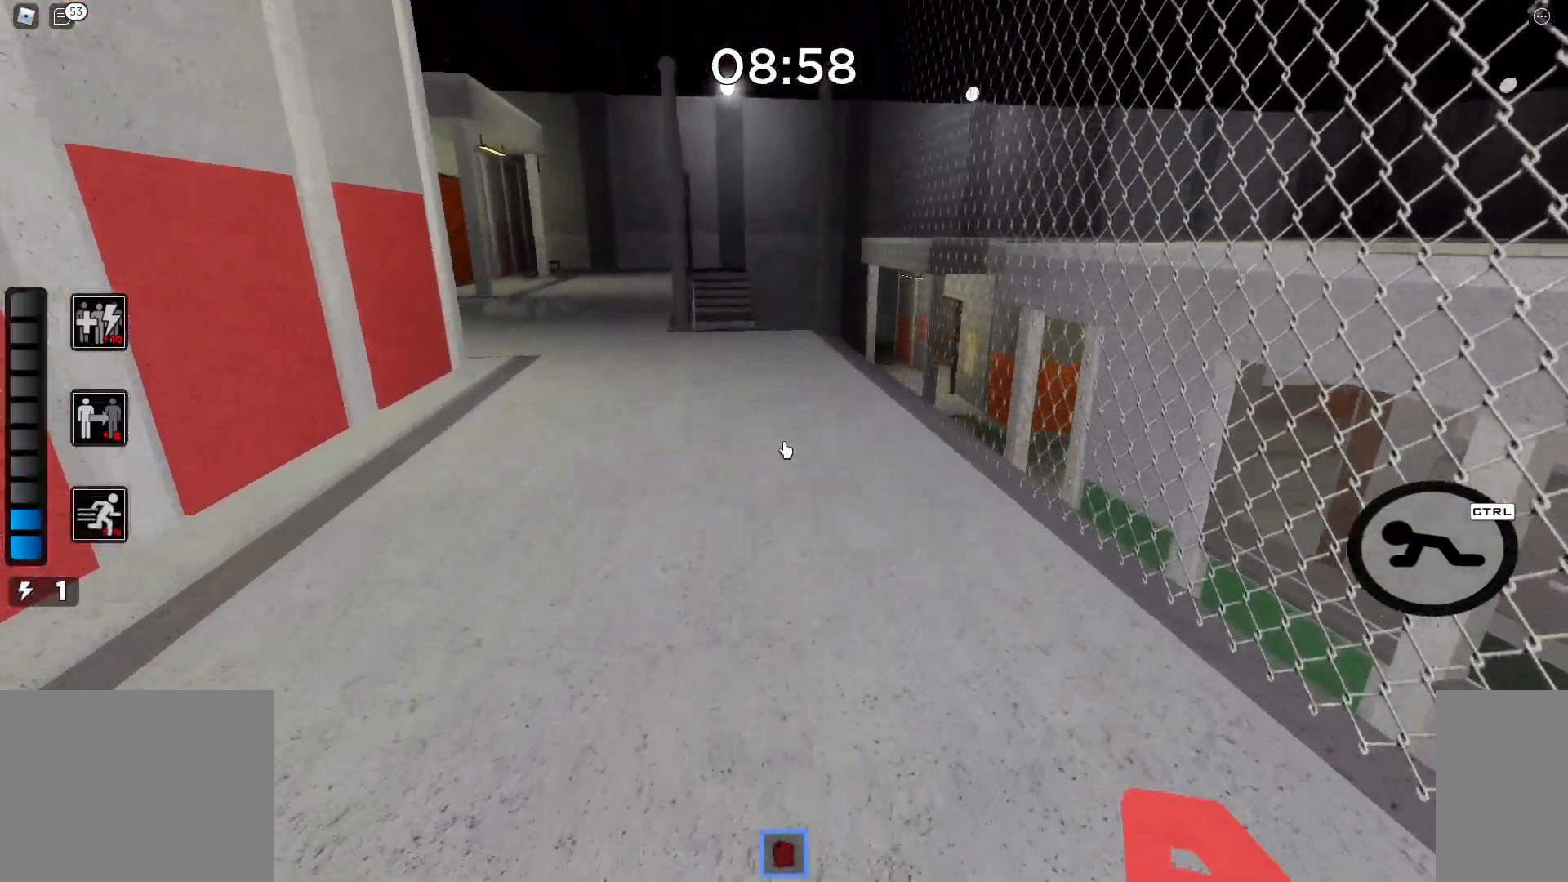
{"keys": ["w"], "mouse": [], "events": []}
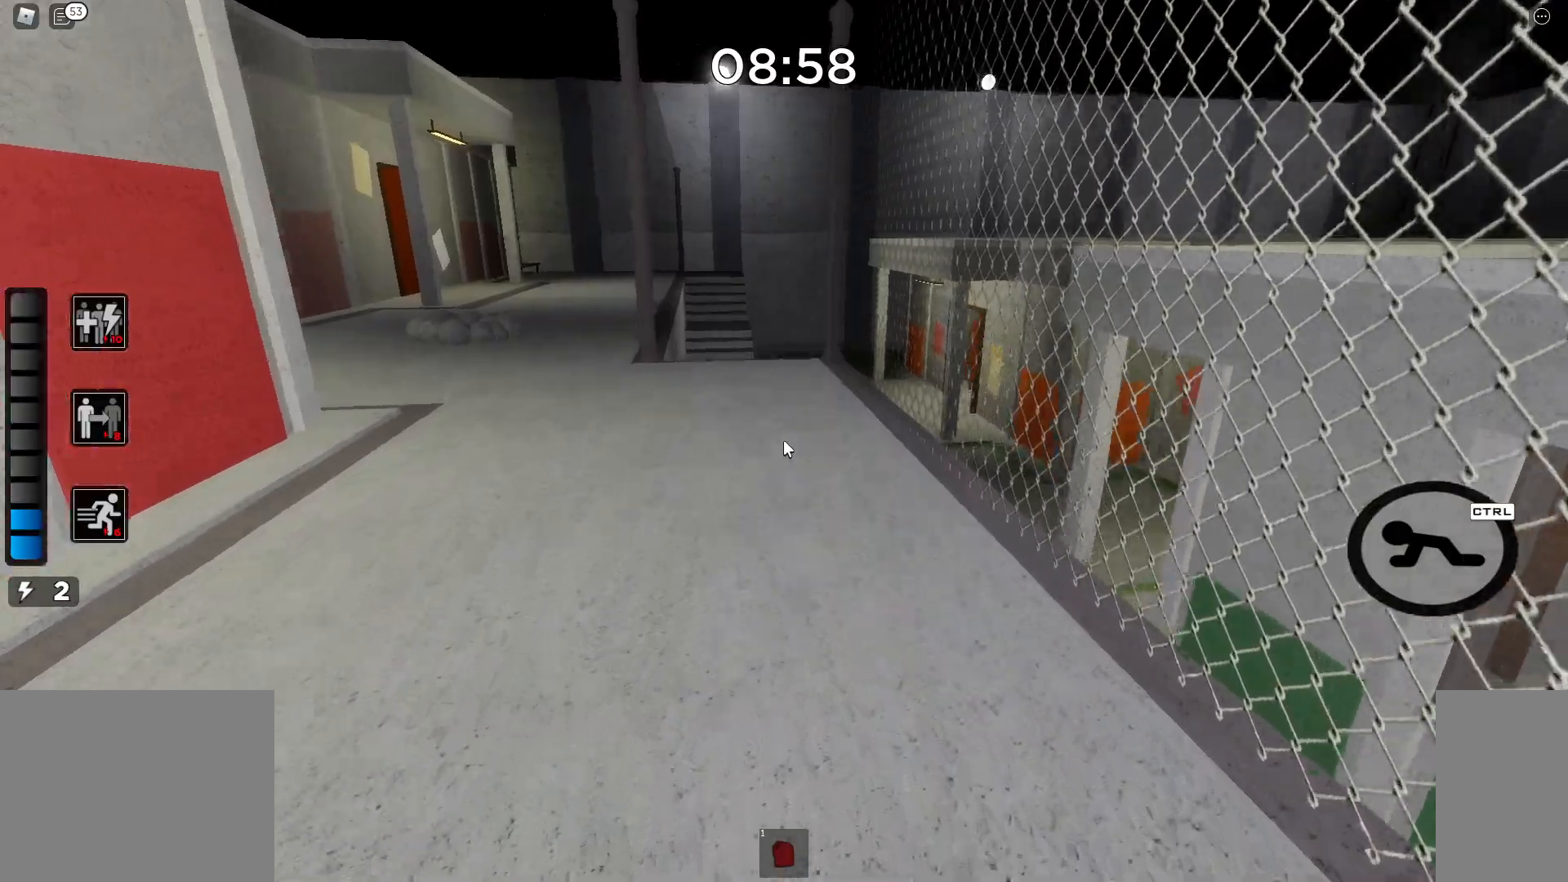
{"keys": ["w"], "mouse": [], "events": []}
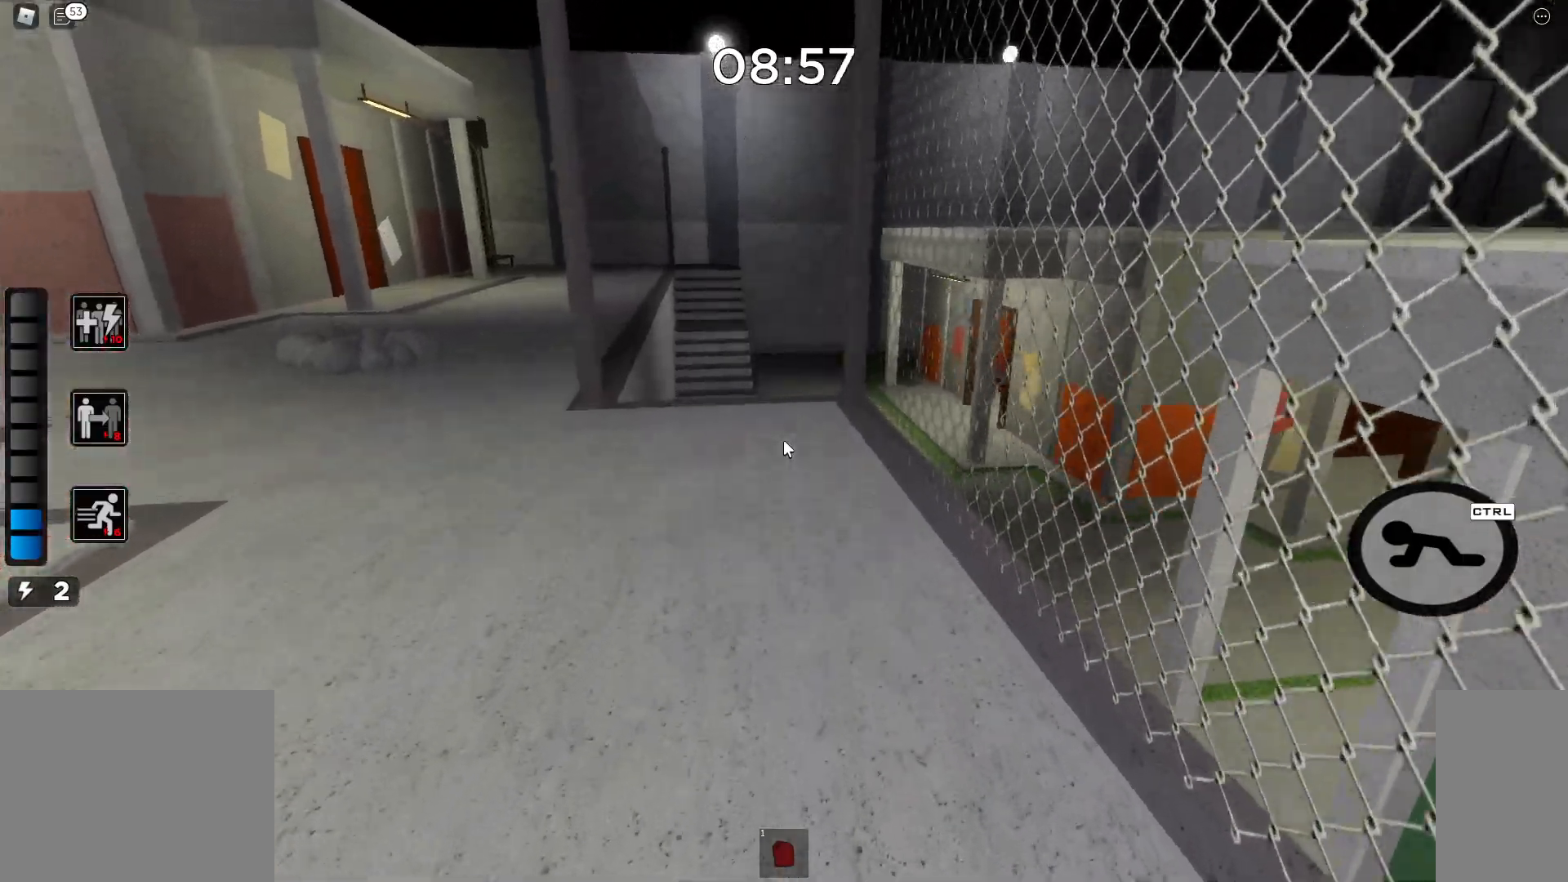
{"keys": ["w"], "mouse": [], "events": []}
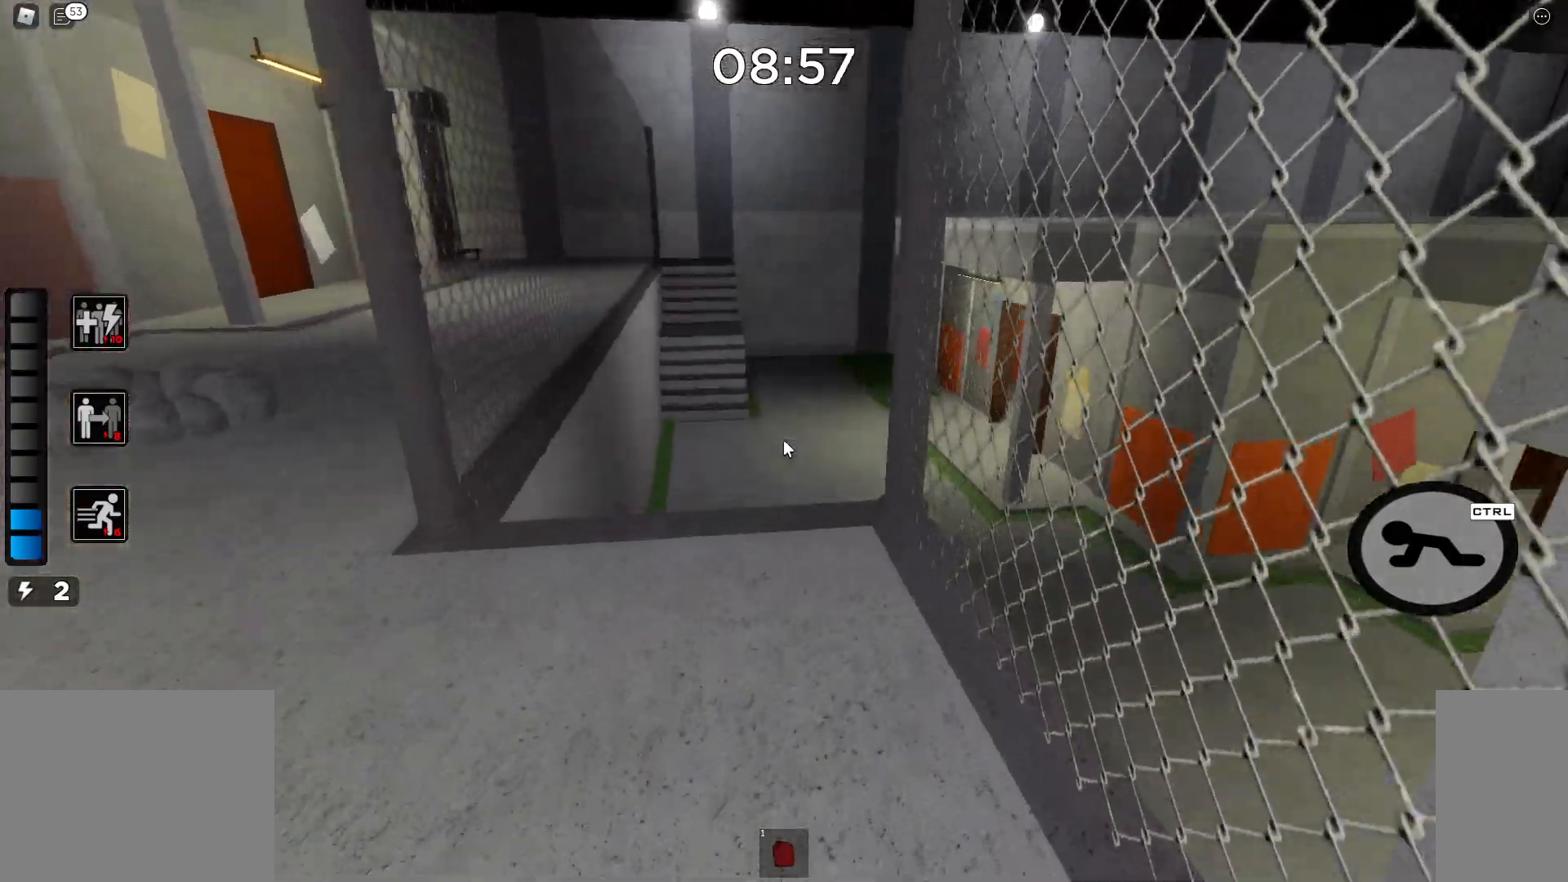
{"keys": ["w"], "mouse": [], "events": []}
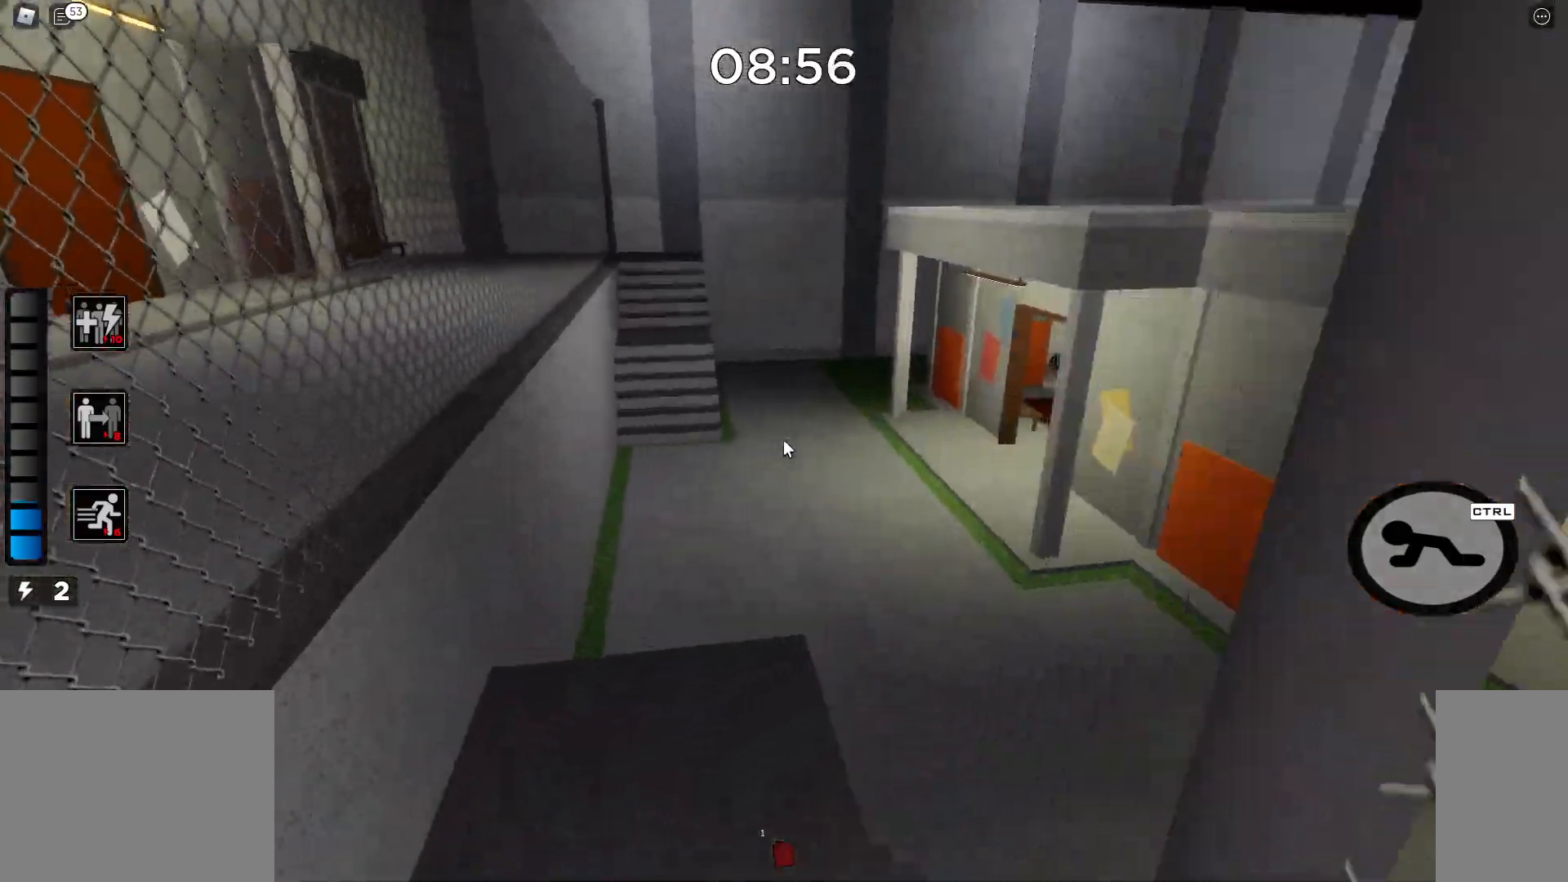
{"keys": ["space", "w"], "mouse": [], "events": [[367, "space", "down"]]}
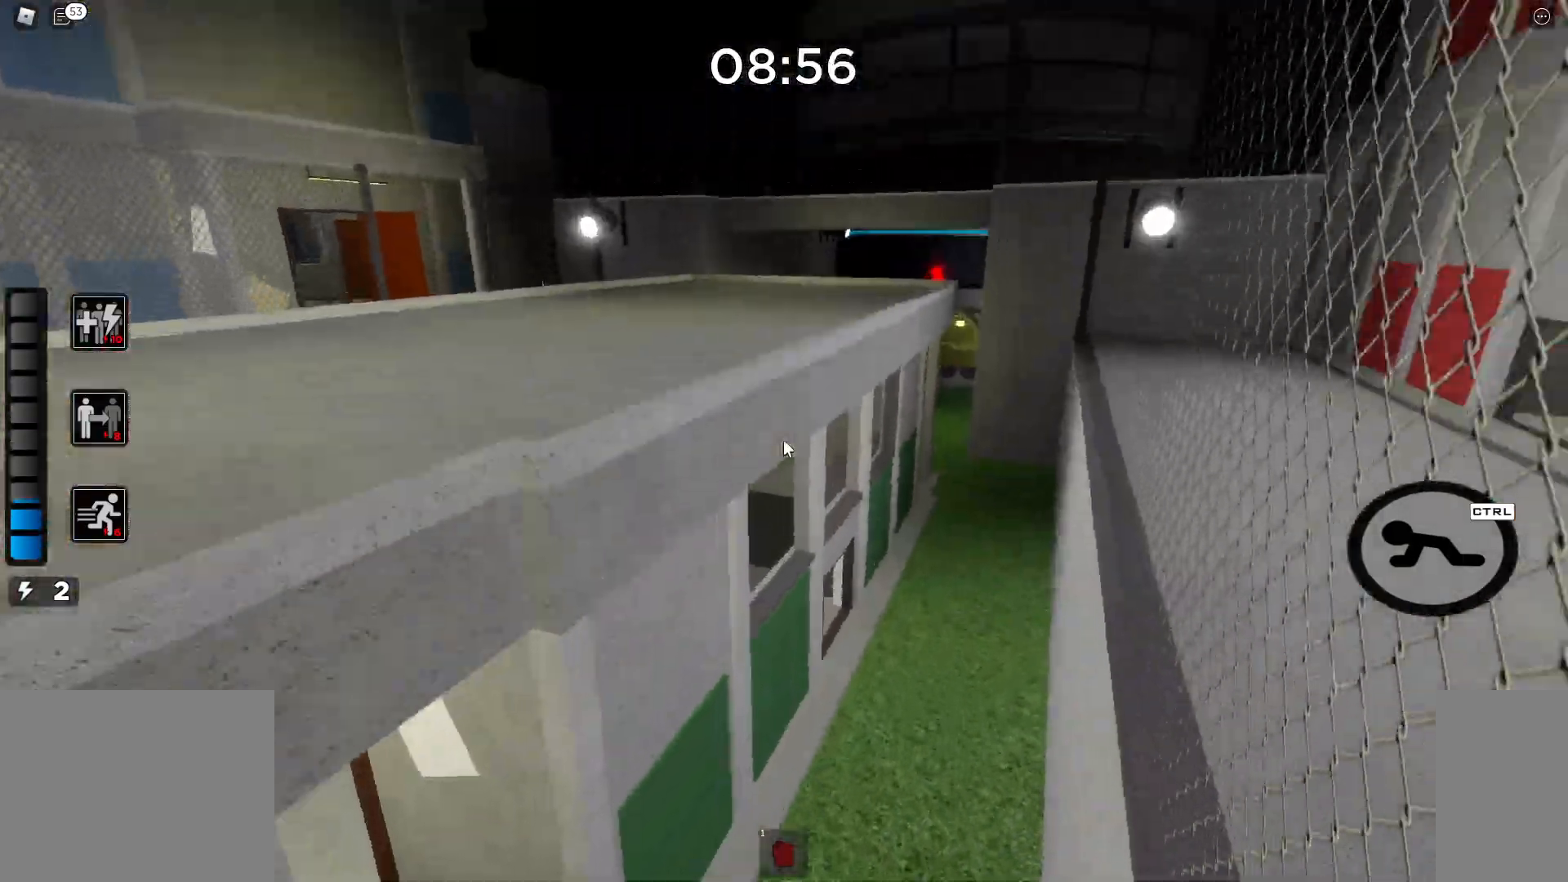
{"keys": ["w"], "mouse": [], "events": [[300, "space", "up"]]}
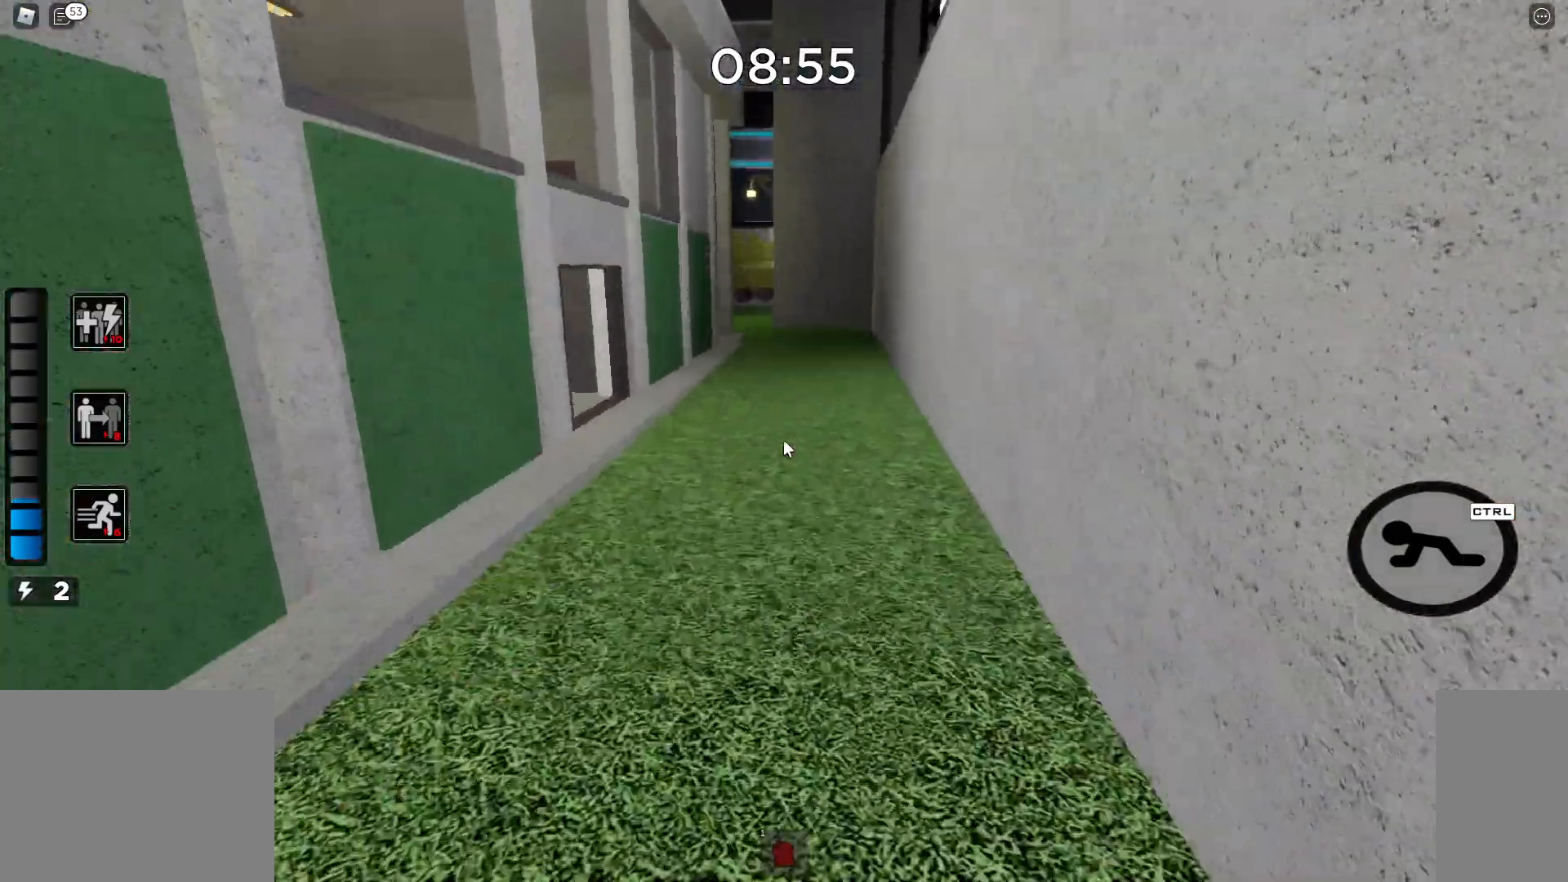
{"keys": ["w"], "mouse": [], "events": []}
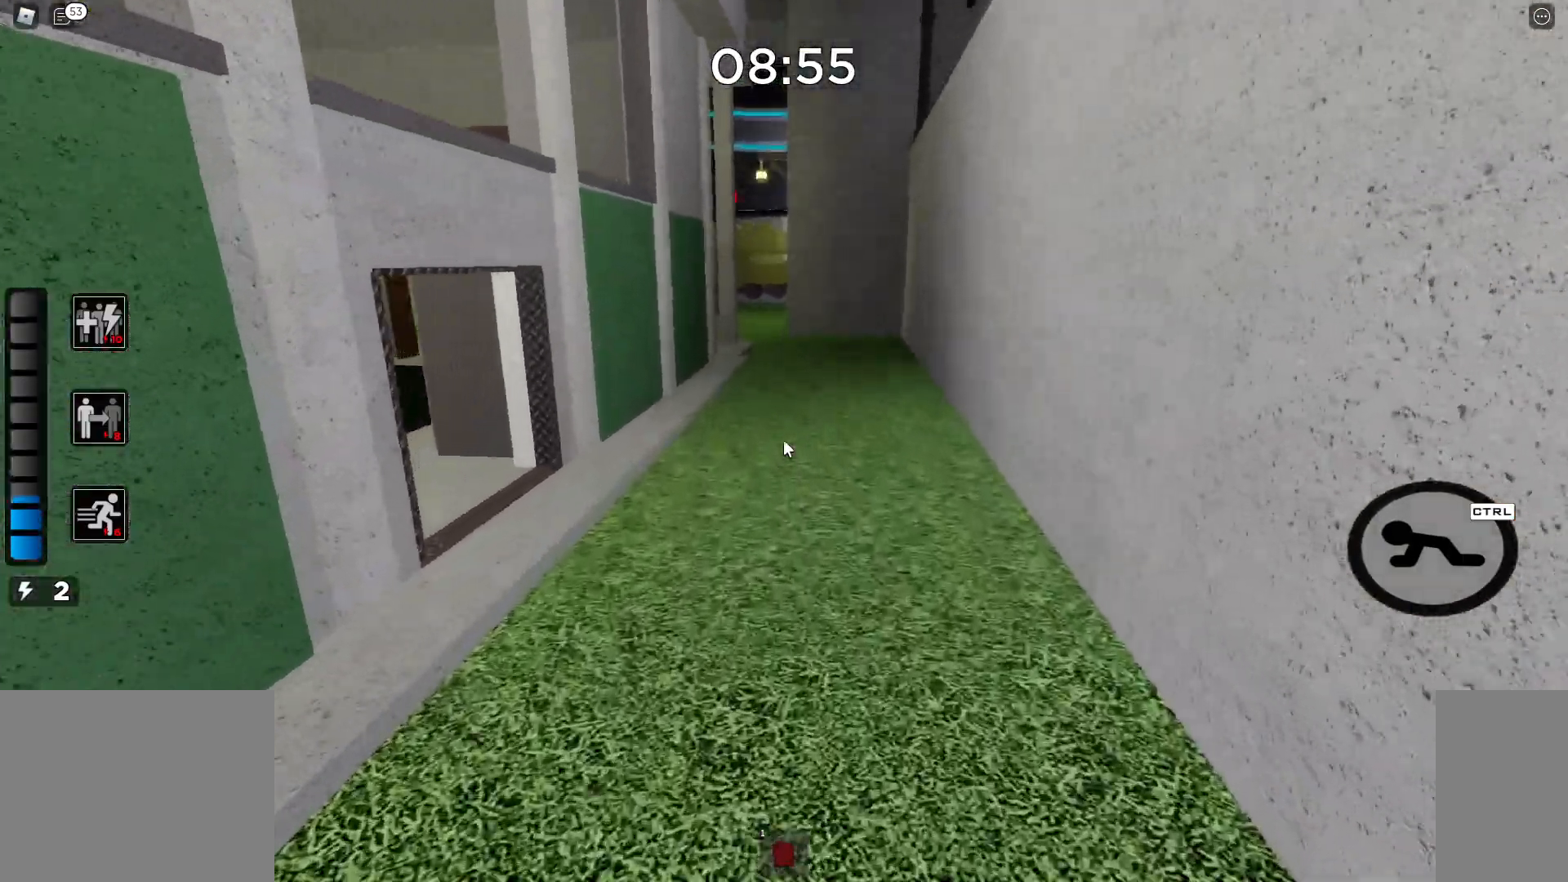
{"keys": ["w"], "mouse": [], "events": []}
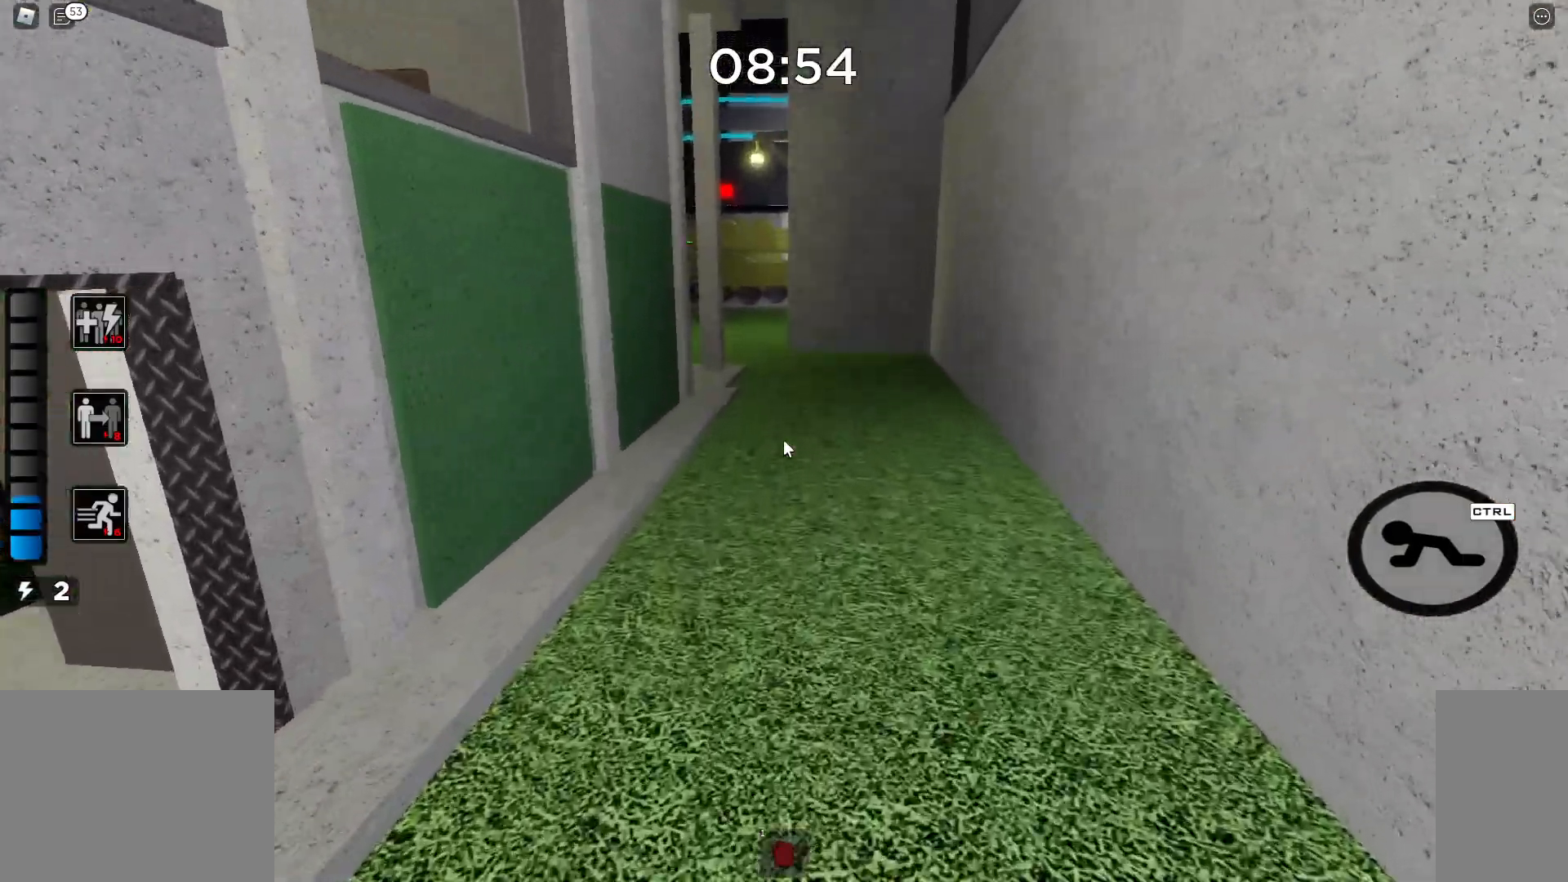
{"keys": ["w"], "mouse": [], "events": []}
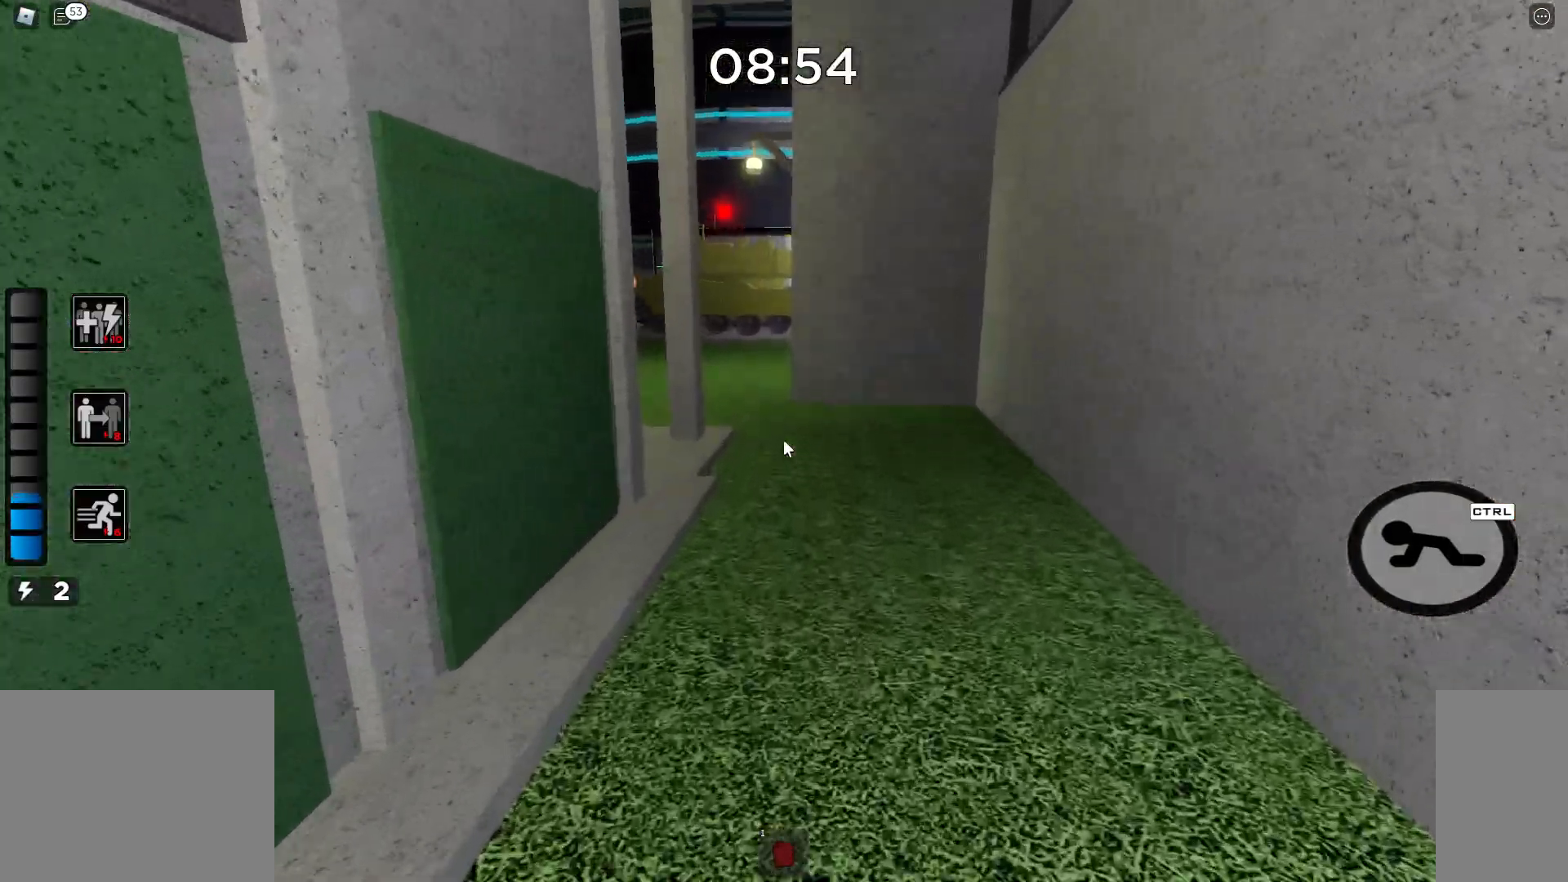
{"keys": ["w"], "mouse": [], "events": []}
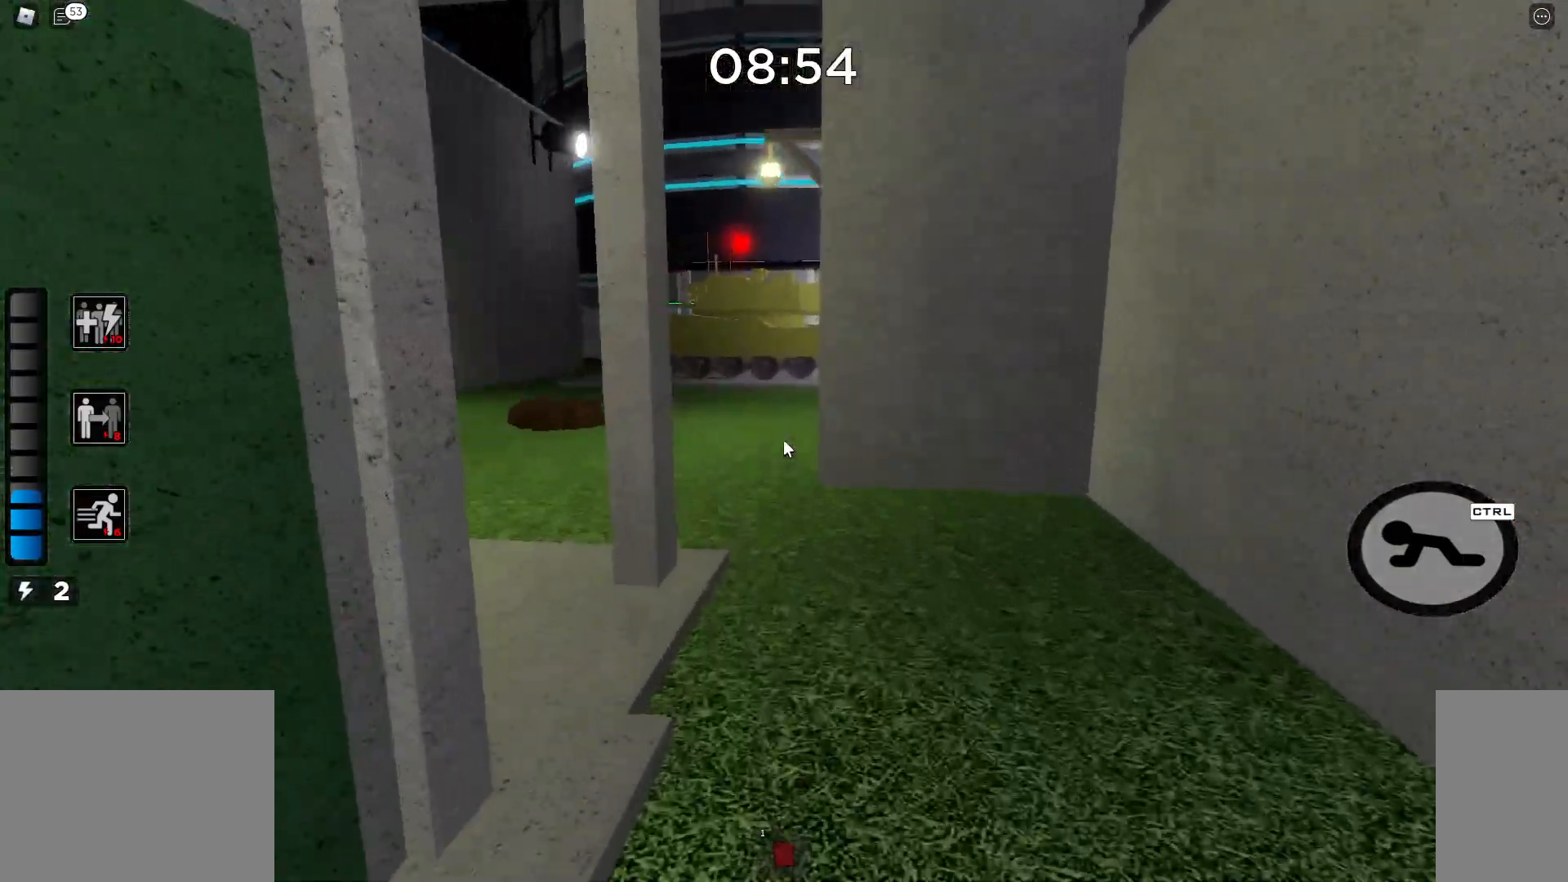
{"keys": ["w"], "mouse": [], "events": []}
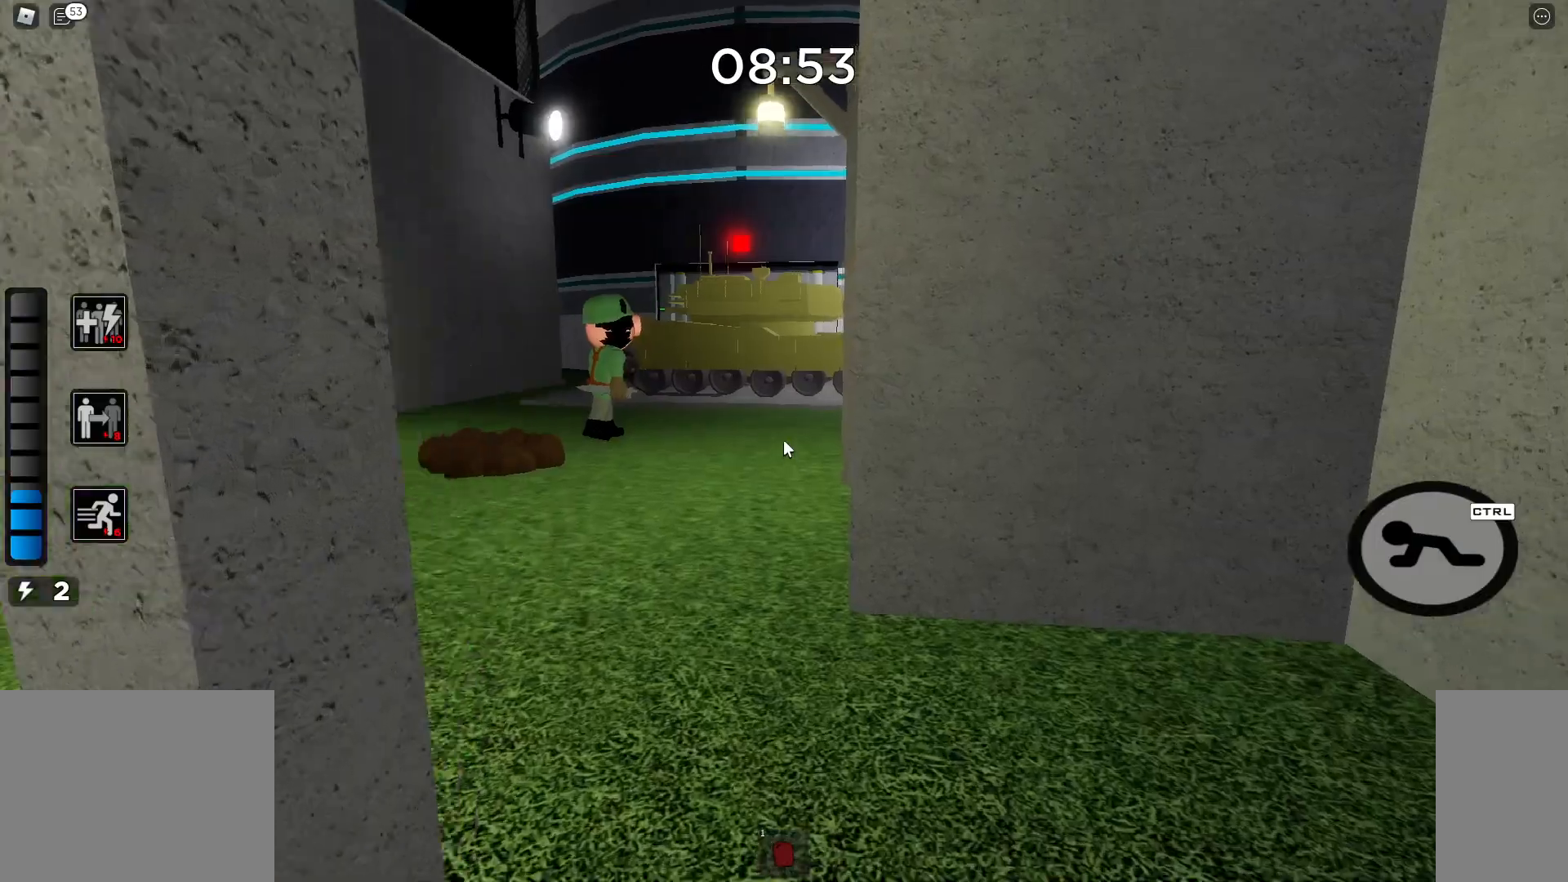
{"keys": ["w"], "mouse": [], "events": []}
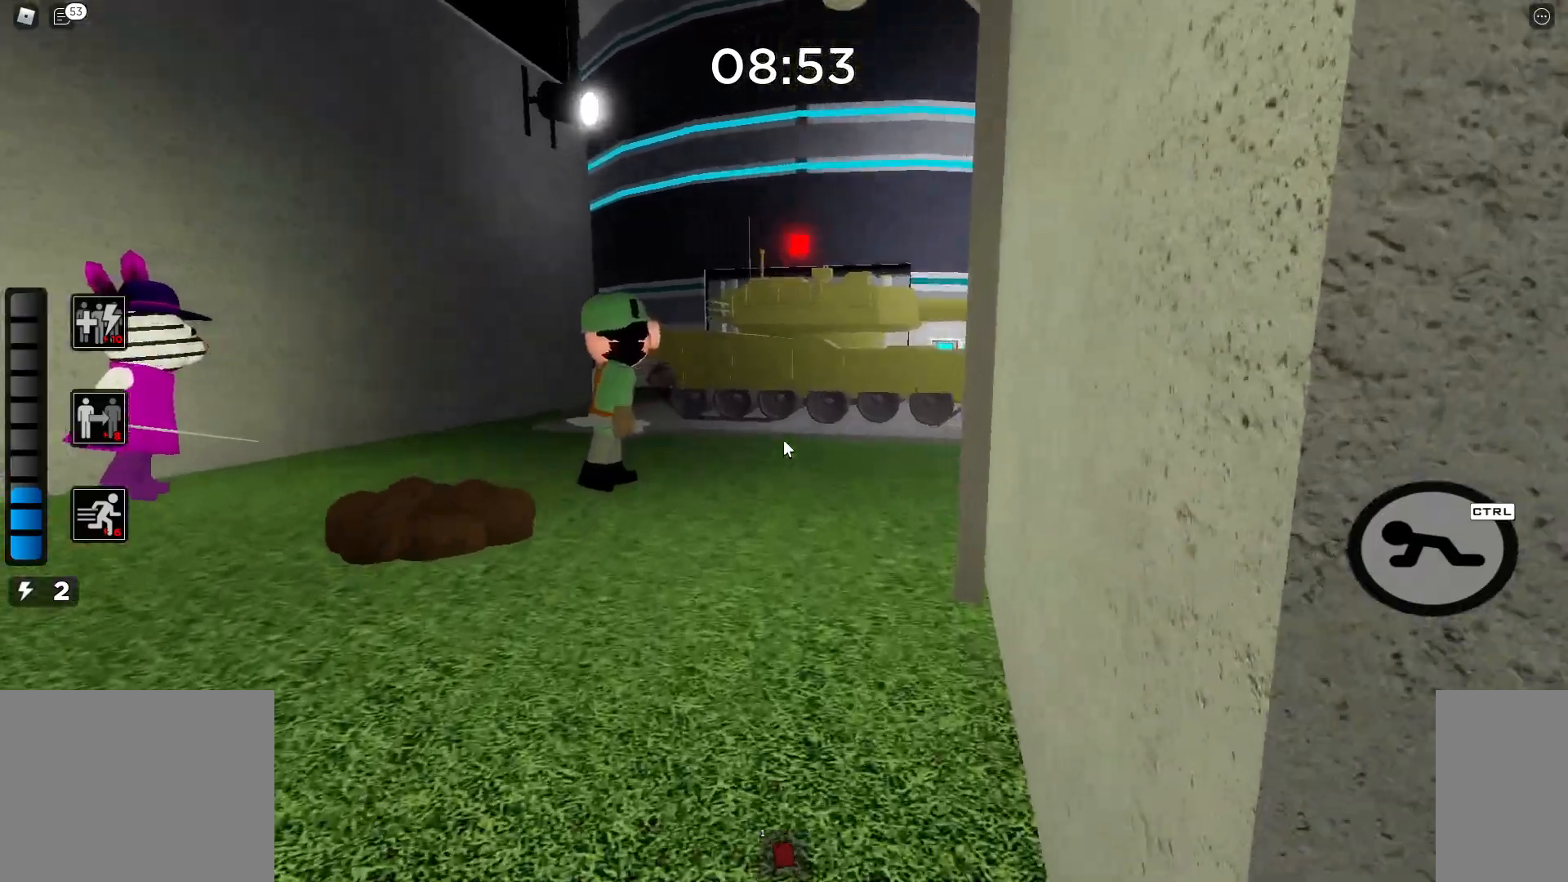
{"keys": ["w"], "mouse": [], "events": []}
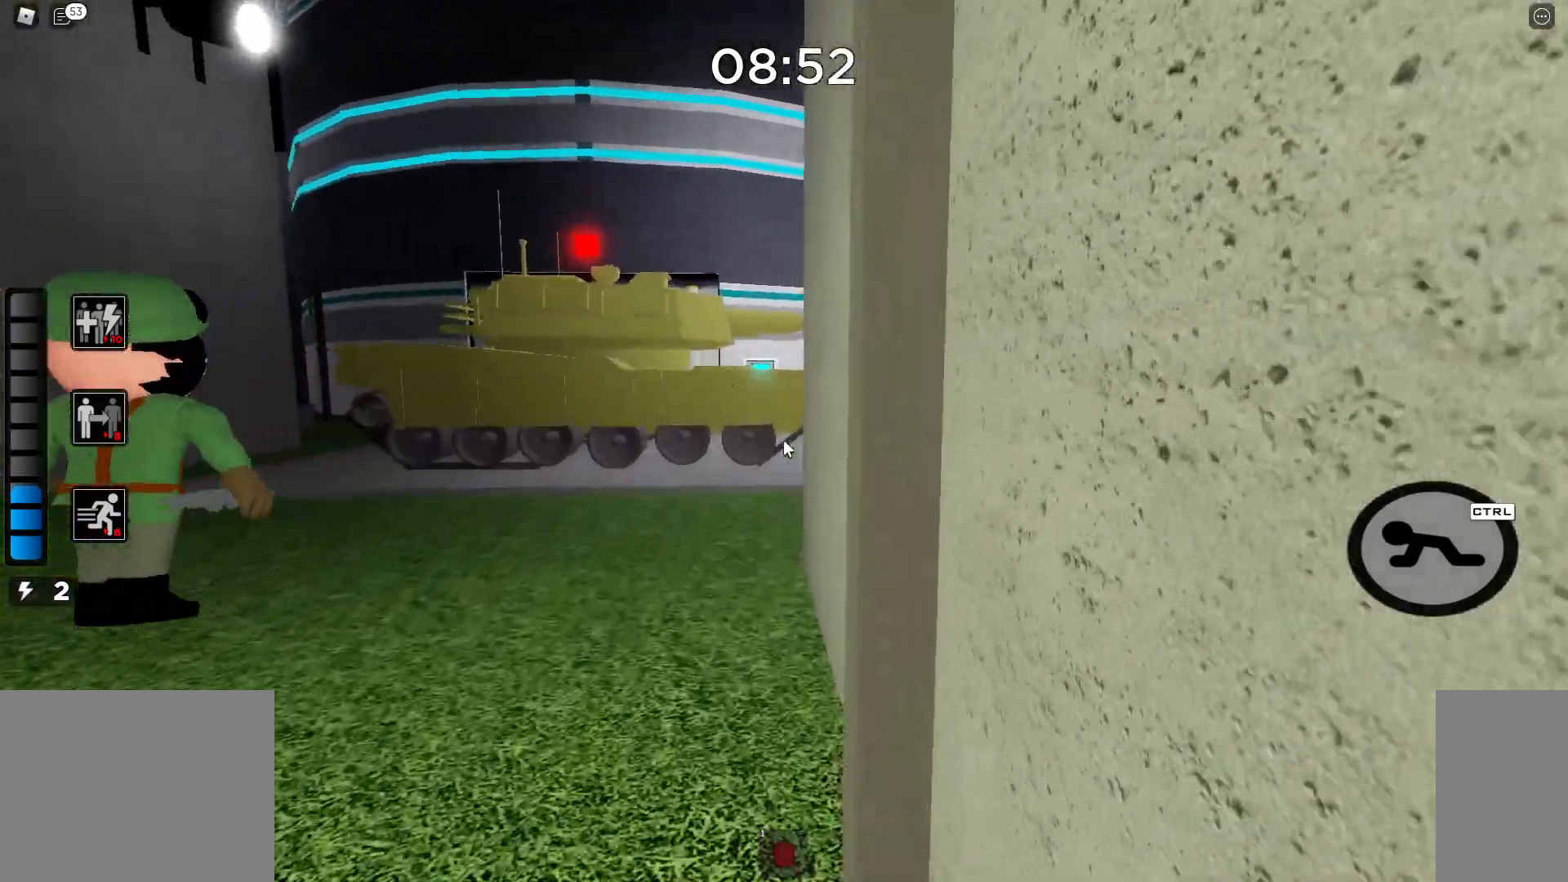
{"keys": ["w"], "mouse": [], "events": []}
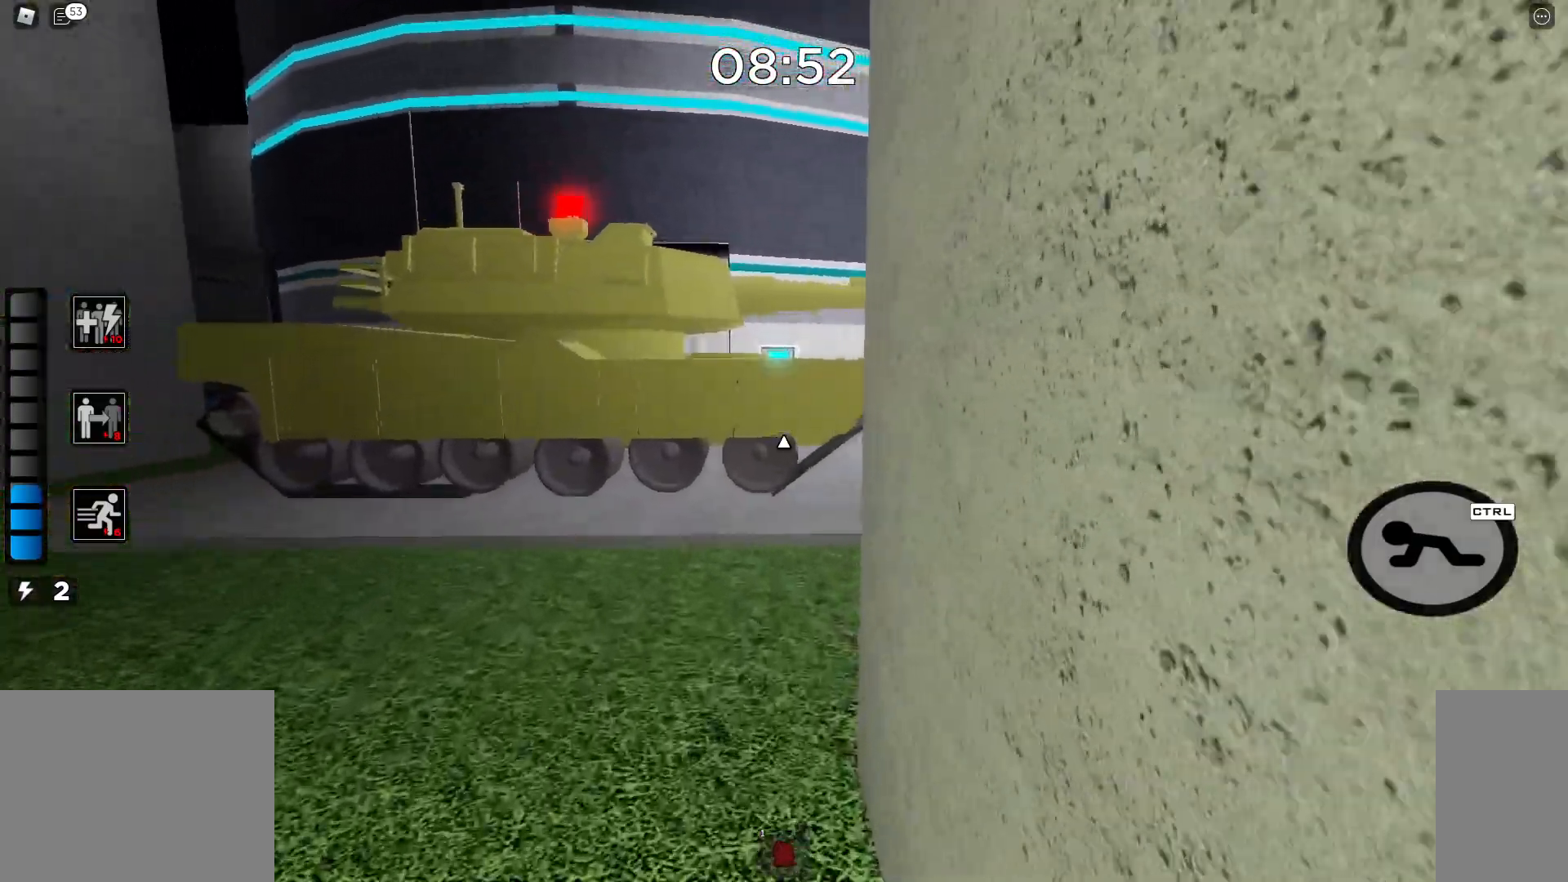
{"keys": ["w"], "mouse": [], "events": []}
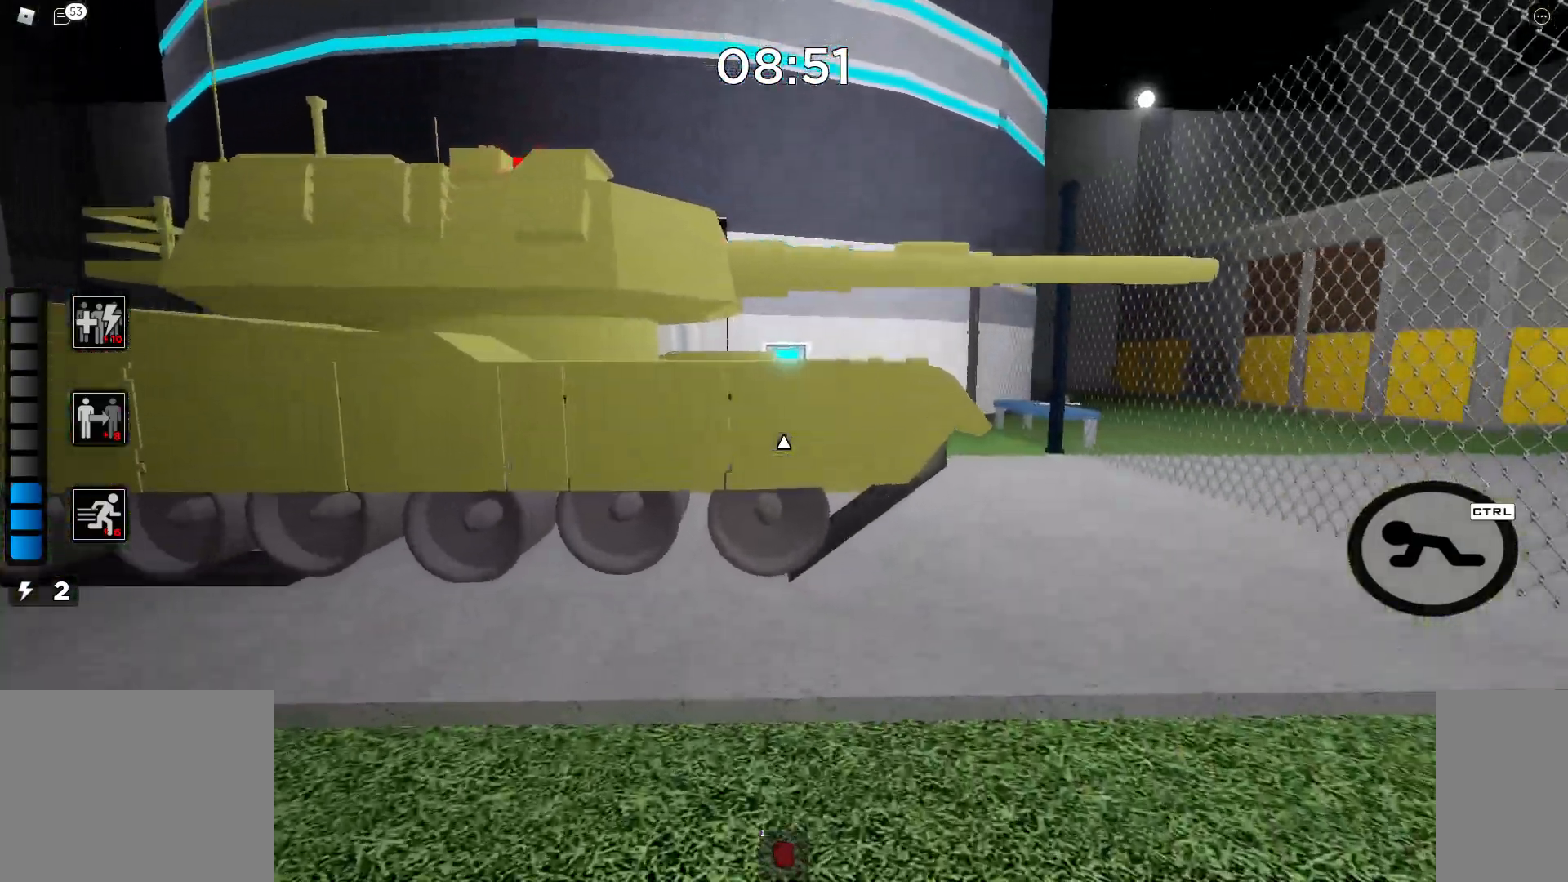
{"keys": ["d", "w"], "mouse": [], "events": [[33, "d", "down"]]}
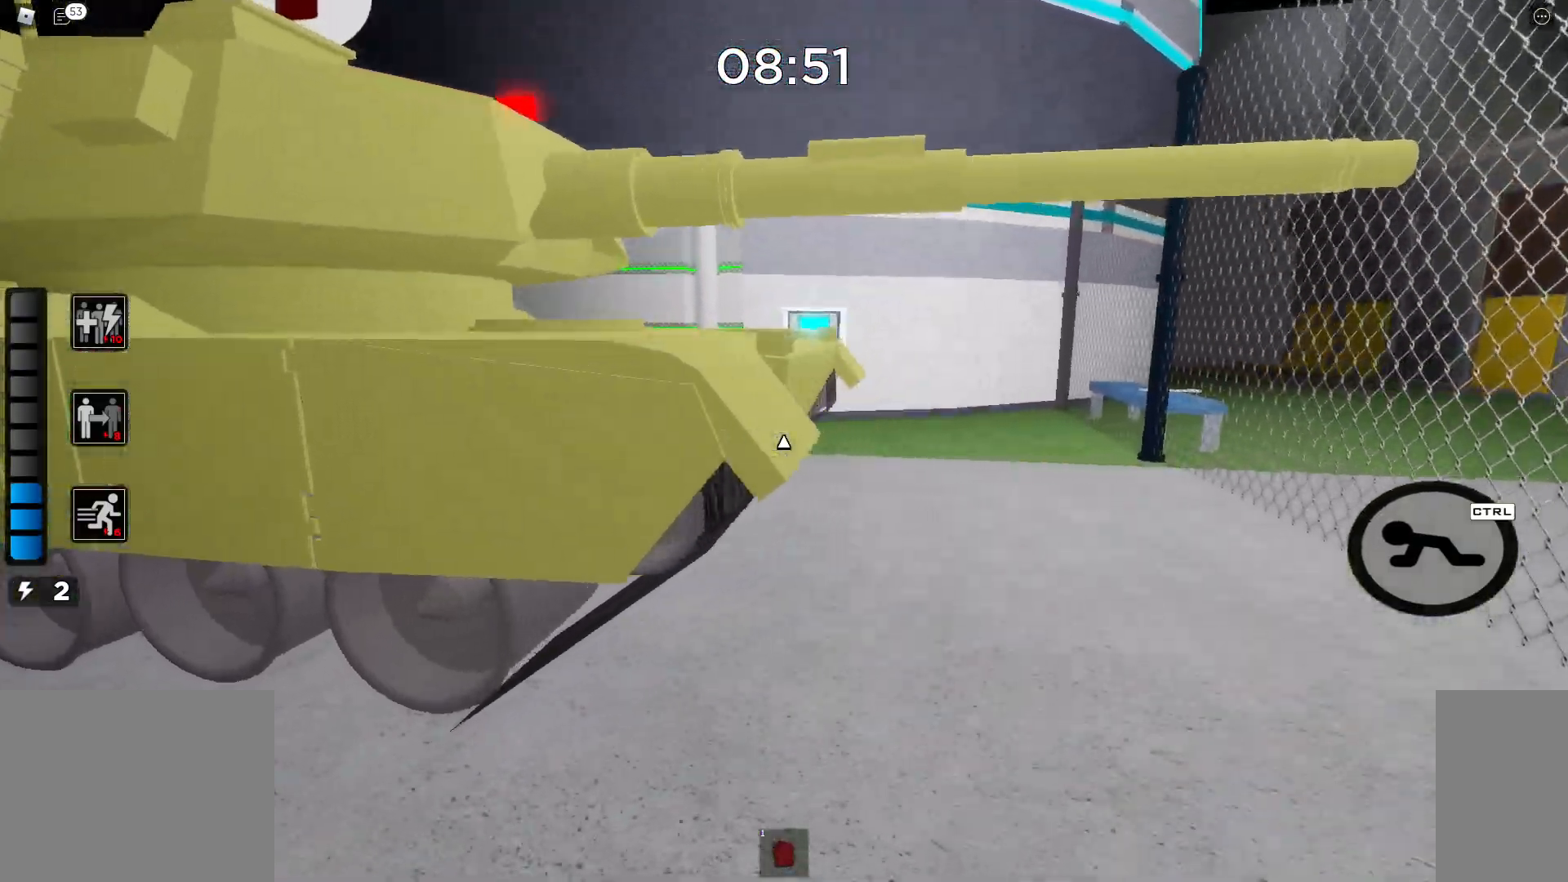
{"keys": ["d"], "mouse": [], "events": [[250, "mouse_left", "down"], [300, "mouse_left", "up"], [383, "mouse_left", "down"], [450, "mouse_left", "up"], [483, "w", "up"]]}